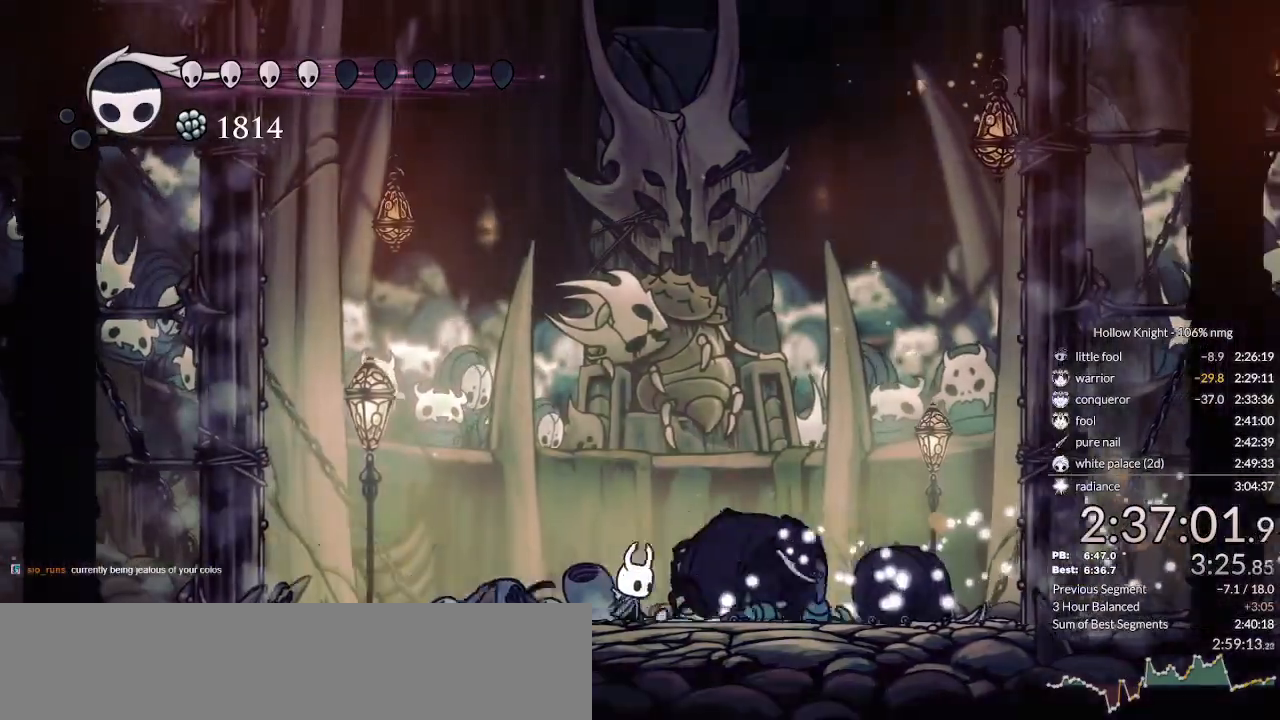
Gameplay with keyboard; each line is a JSON object with the keys held at the frame after it. "events" lists presses ("down") and releases ("up") of "cast", "cdash", "dash", "dnail", "down", "escape", "focus", "inv", "jump", "left", "nail", "return", "right" and "up" between this image and that frame as [ms after this image, input, new state], when the widget could be followed in between. No other keys are recorded. Mouse input is not recorded. Key names are as the overlay labels them; some are game actions (e.g. jump) rather than physical keys.
{"keys": ["down", "nail"], "events": []}
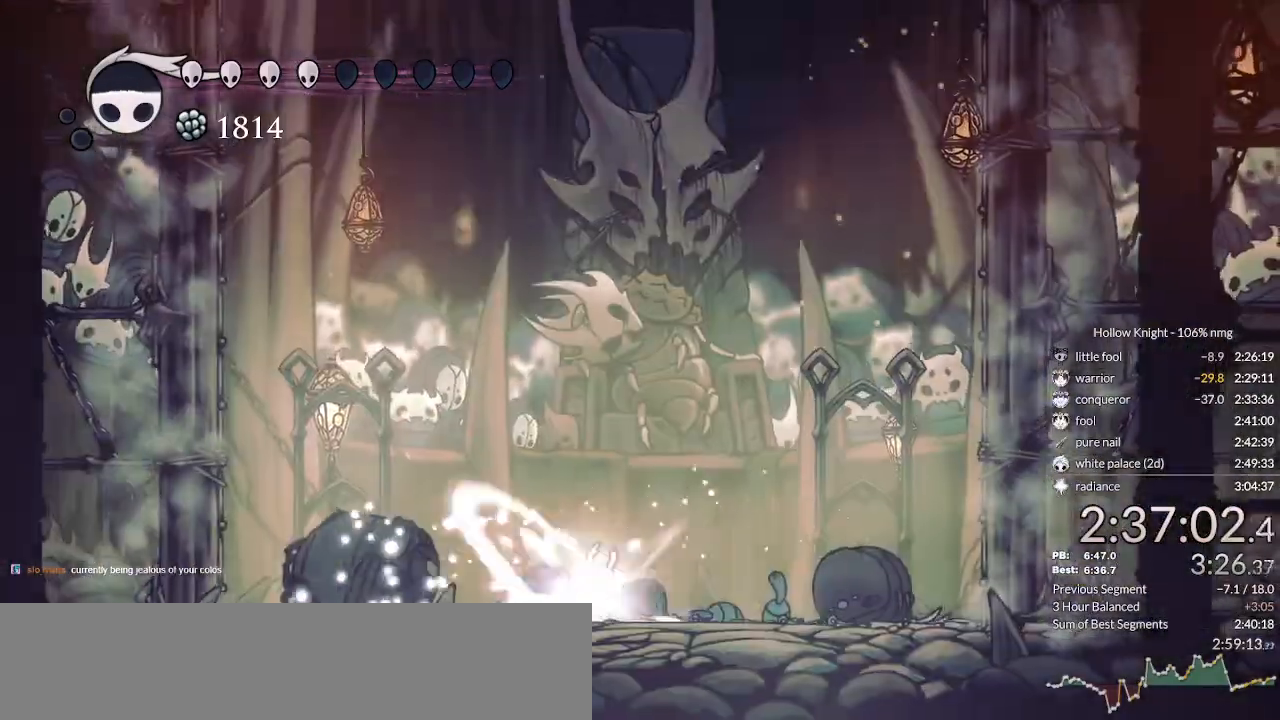
{"keys": ["down", "nail"], "events": [[166, "right", "down"], [366, "right", "up"], [400, "nail", "up"], [433, "right", "down"], [466, "right", "up"], [500, "nail", "down"]]}
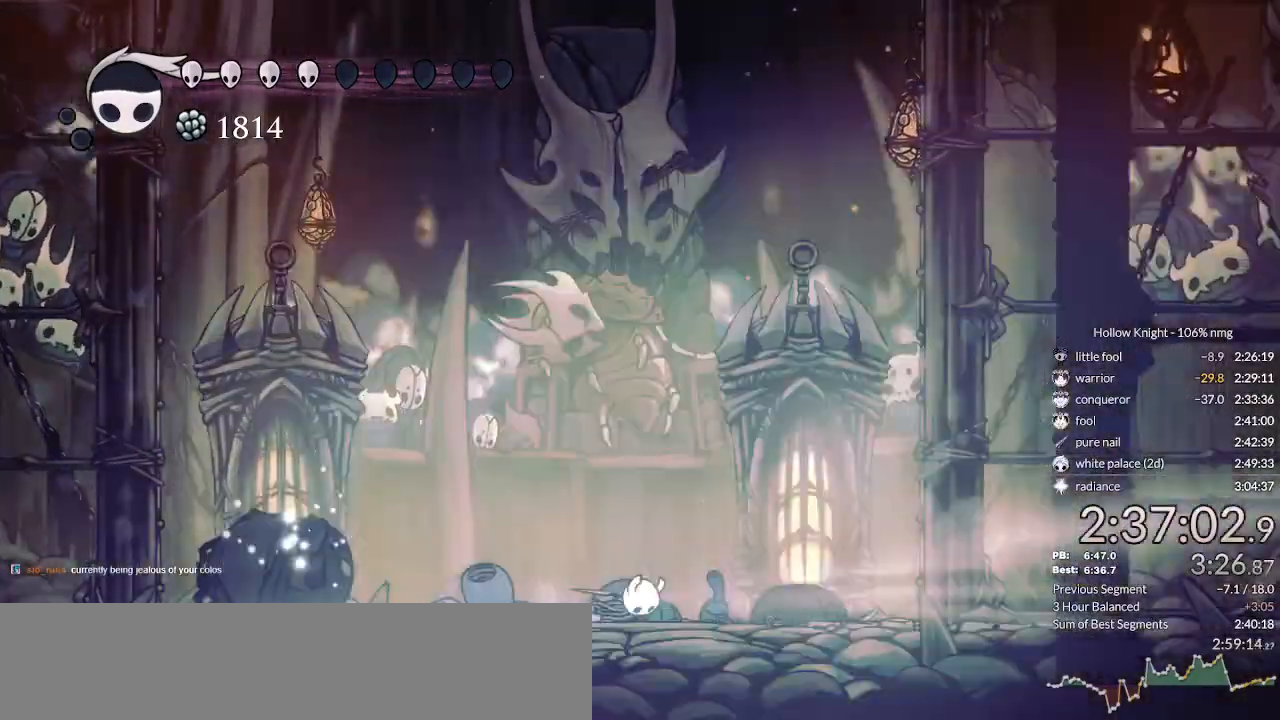
{"keys": ["down", "right"], "events": [[66, "nail", "up"], [166, "nail", "down"], [200, "nail", "up"], [300, "nail", "down"], [300, "right", "down"], [333, "nail", "up"], [366, "right", "up"], [433, "nail", "down"], [466, "right", "down"], [500, "nail", "up"]]}
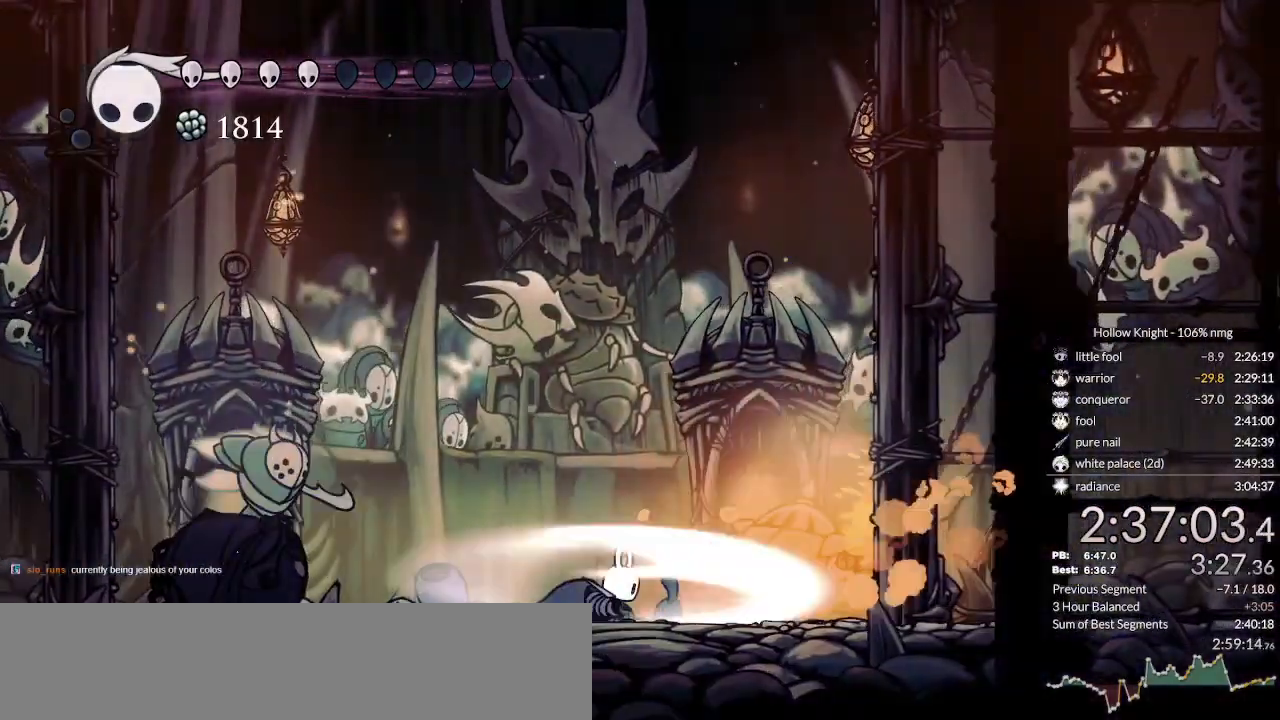
{"keys": ["down"], "events": [[33, "right", "up"], [66, "nail", "down"], [133, "nail", "up"], [233, "nail", "down"], [266, "nail", "up"], [366, "nail", "down"], [433, "nail", "up"]]}
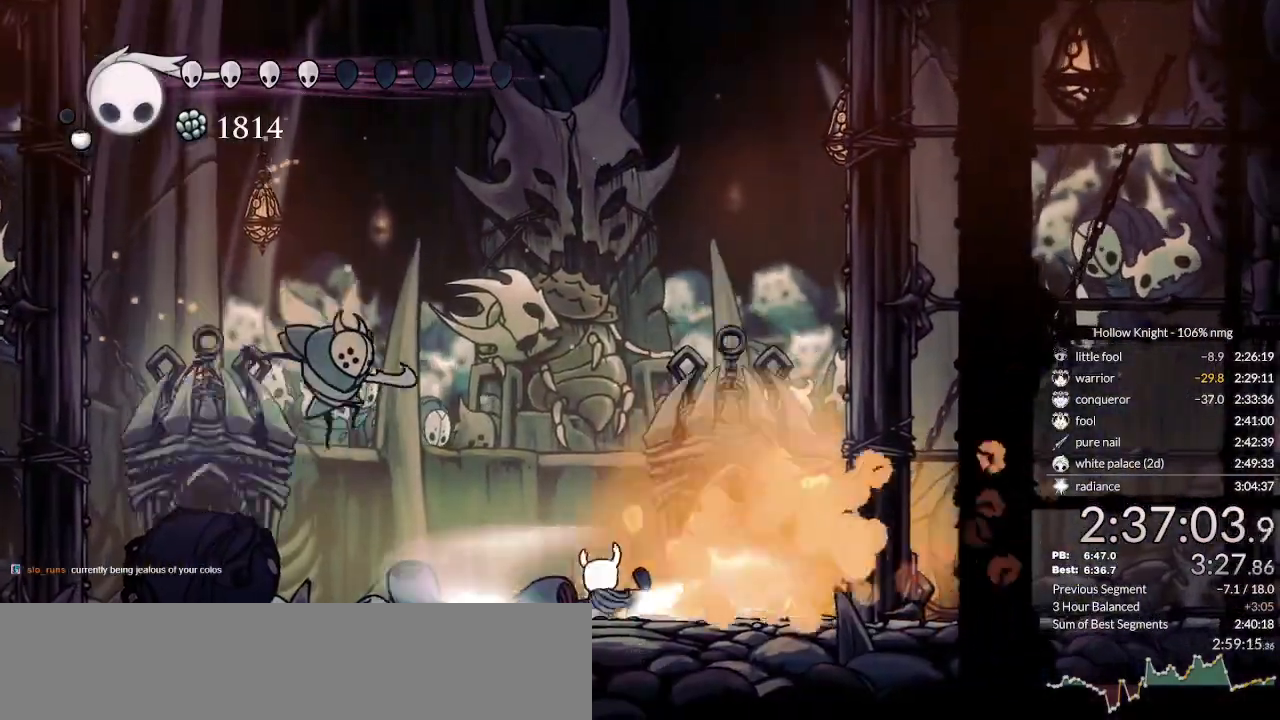
{"keys": ["up"], "events": [[33, "nail", "down"], [66, "down", "up"], [66, "left", "down"], [166, "nail", "up"], [200, "up", "down"], [433, "left", "up"]]}
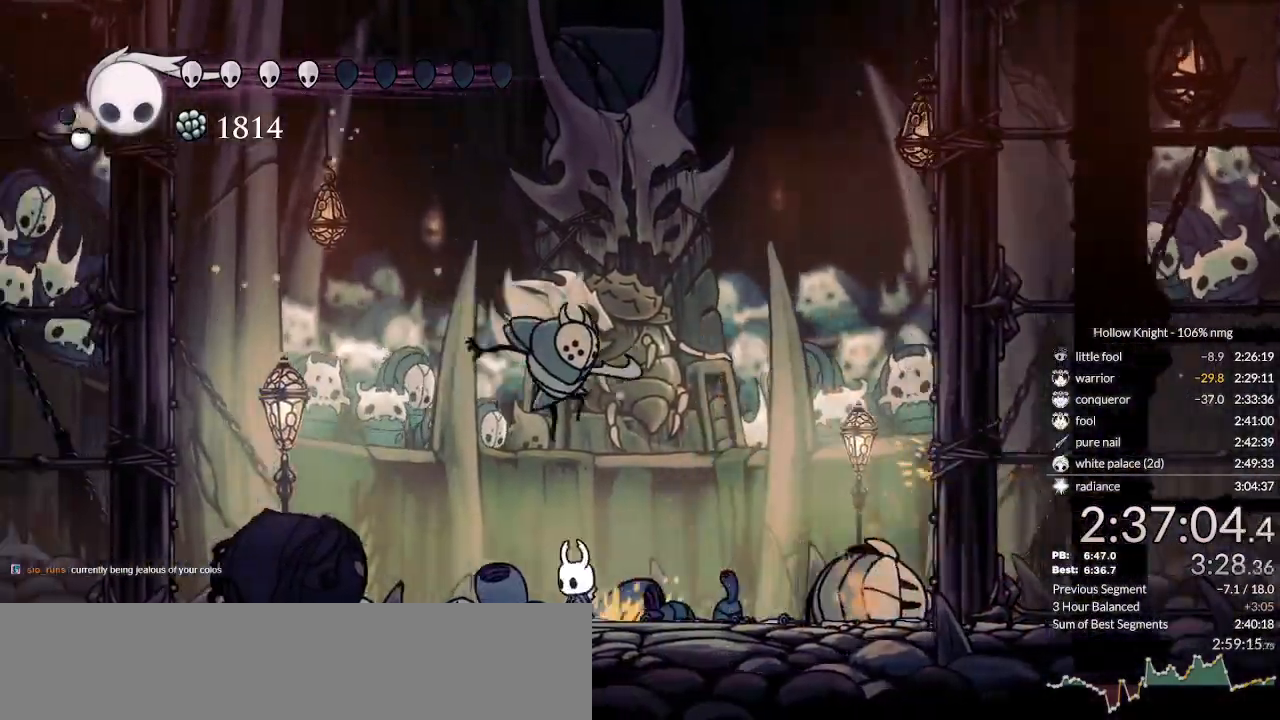
{"keys": ["left"], "events": [[33, "jump", "down"], [66, "left", "down"], [133, "jump", "up"], [133, "nail", "down"], [233, "nail", "up"], [266, "up", "up"]]}
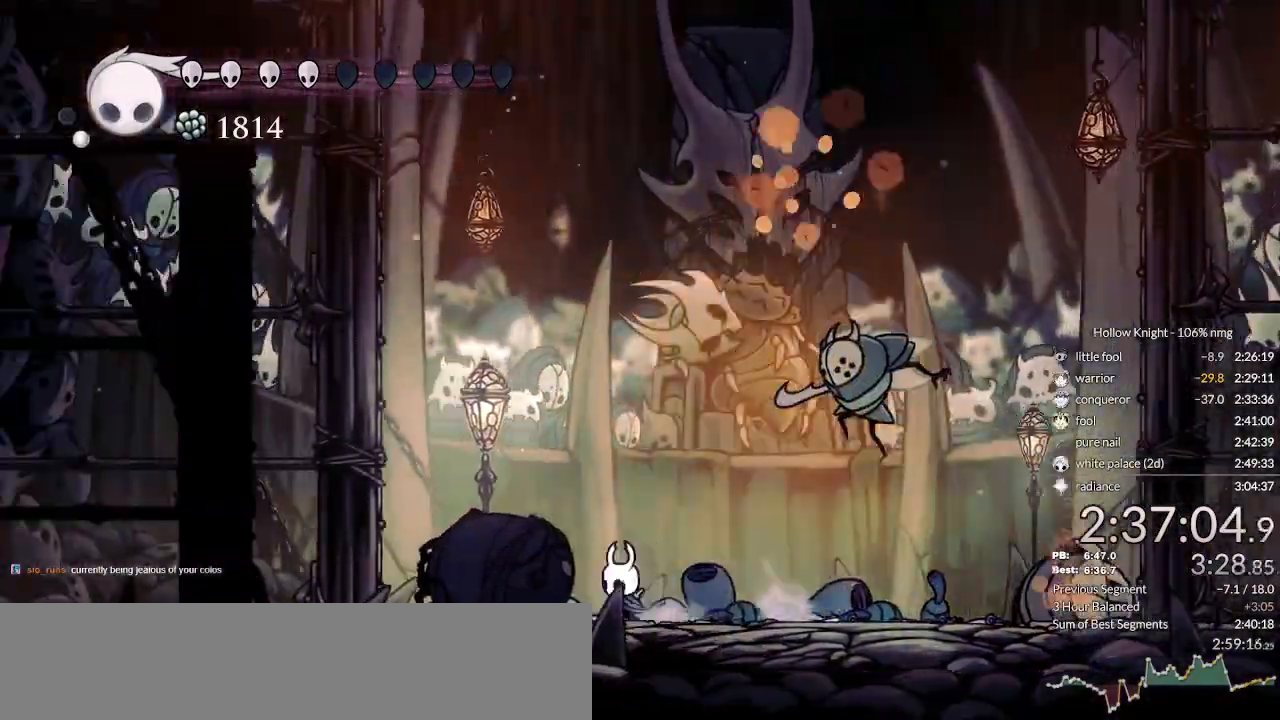
{"keys": ["cast"], "events": [[33, "jump", "down"], [66, "right", "down"], [133, "left", "up"], [266, "jump", "up"], [333, "nail", "down"], [400, "right", "up"], [466, "cast", "down"], [466, "nail", "up"]]}
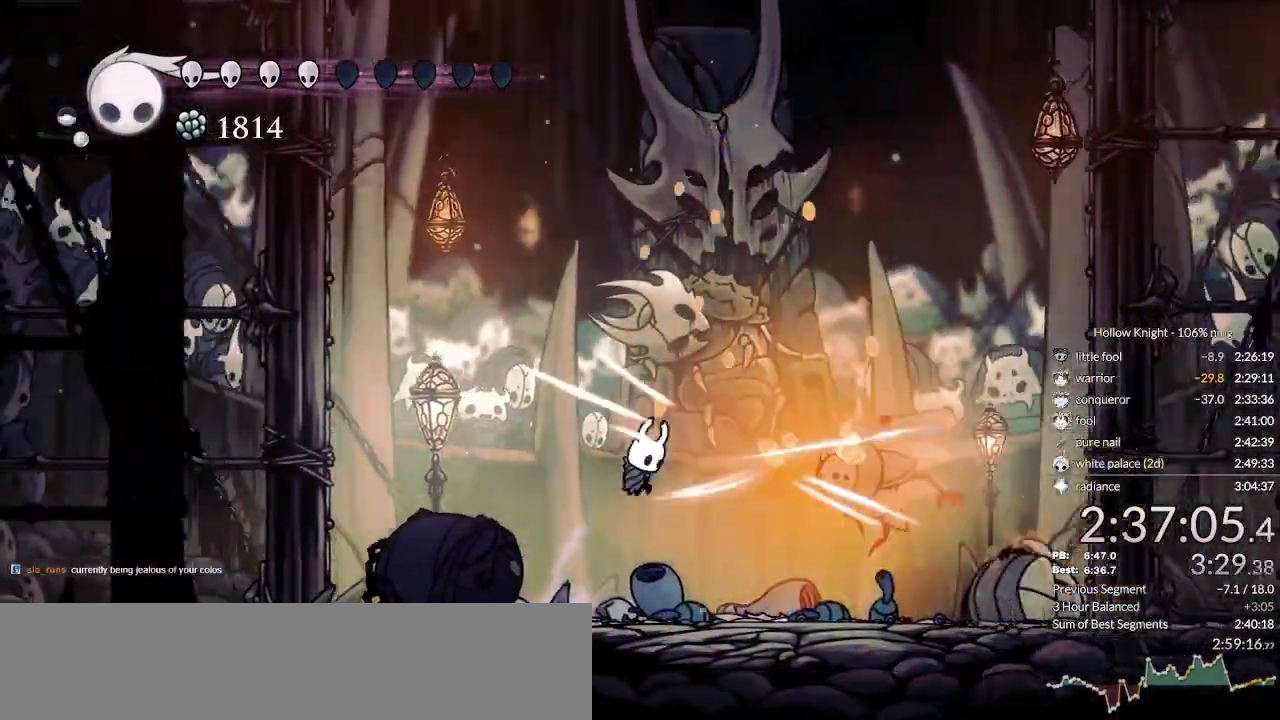
{"keys": ["right"], "events": [[66, "cast", "up"], [466, "right", "down"]]}
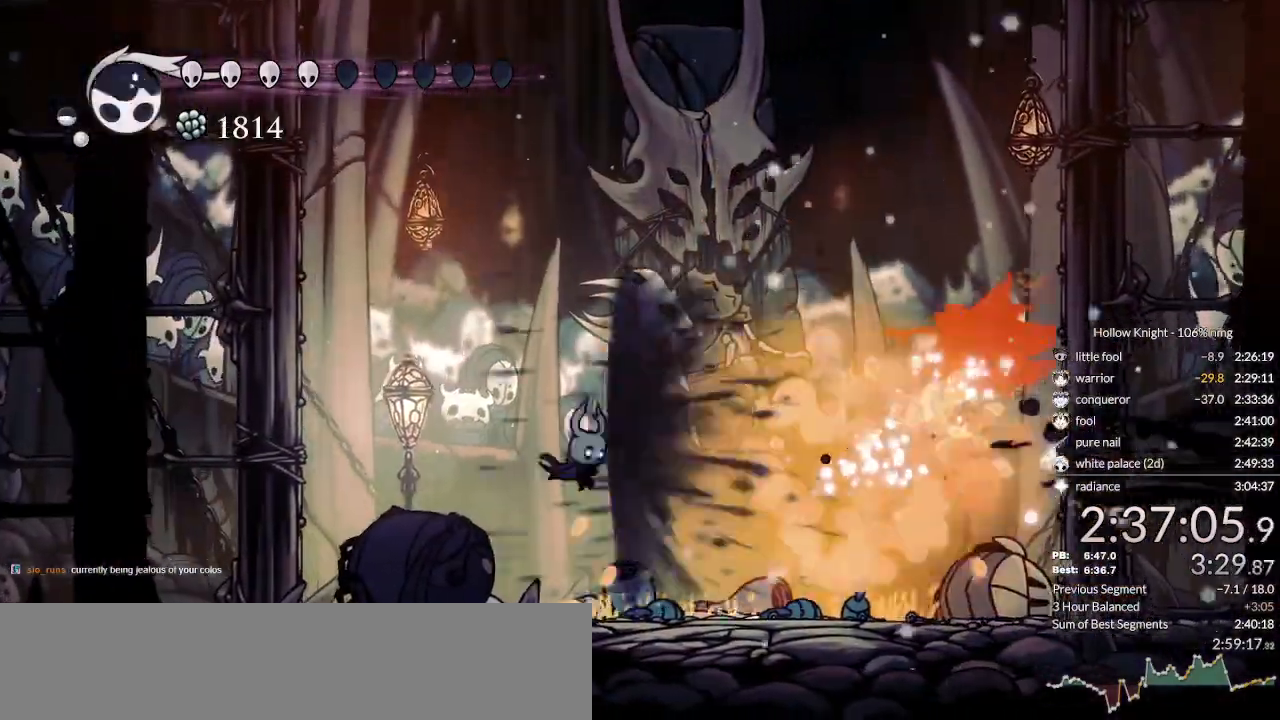
{"keys": ["focus"], "events": [[400, "focus", "down"], [433, "right", "up"]]}
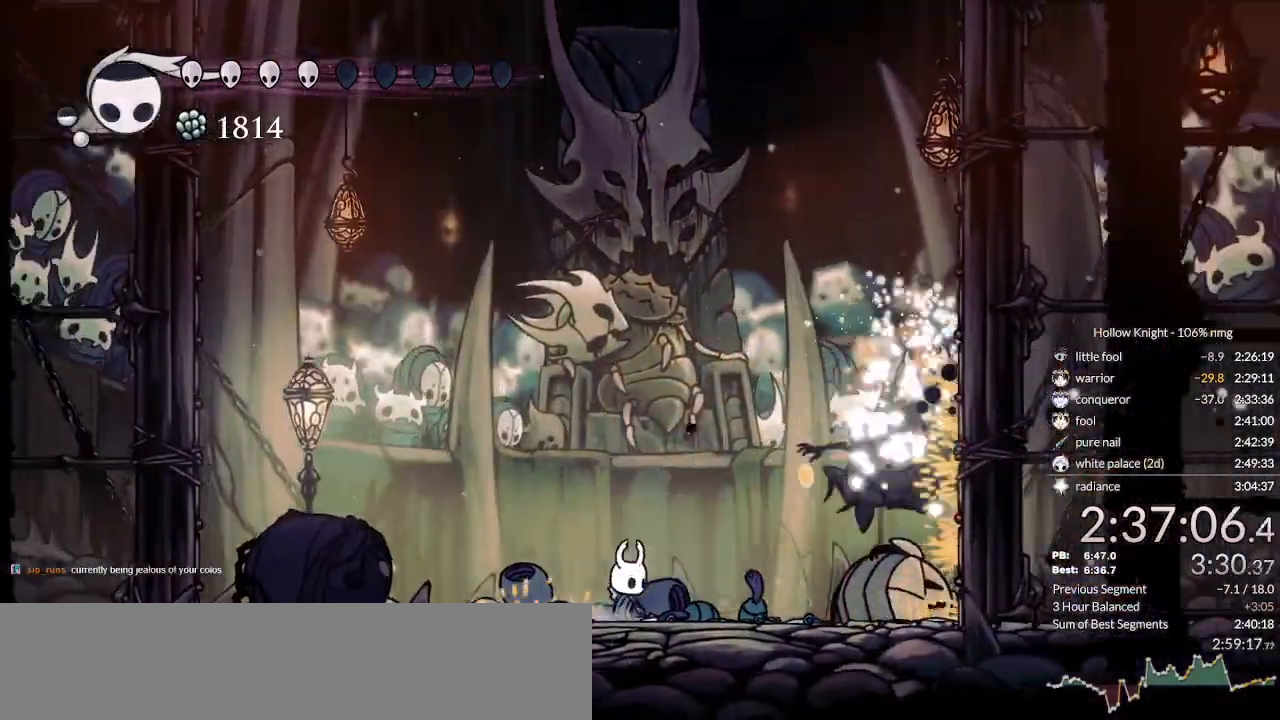
{"keys": ["focus"], "events": []}
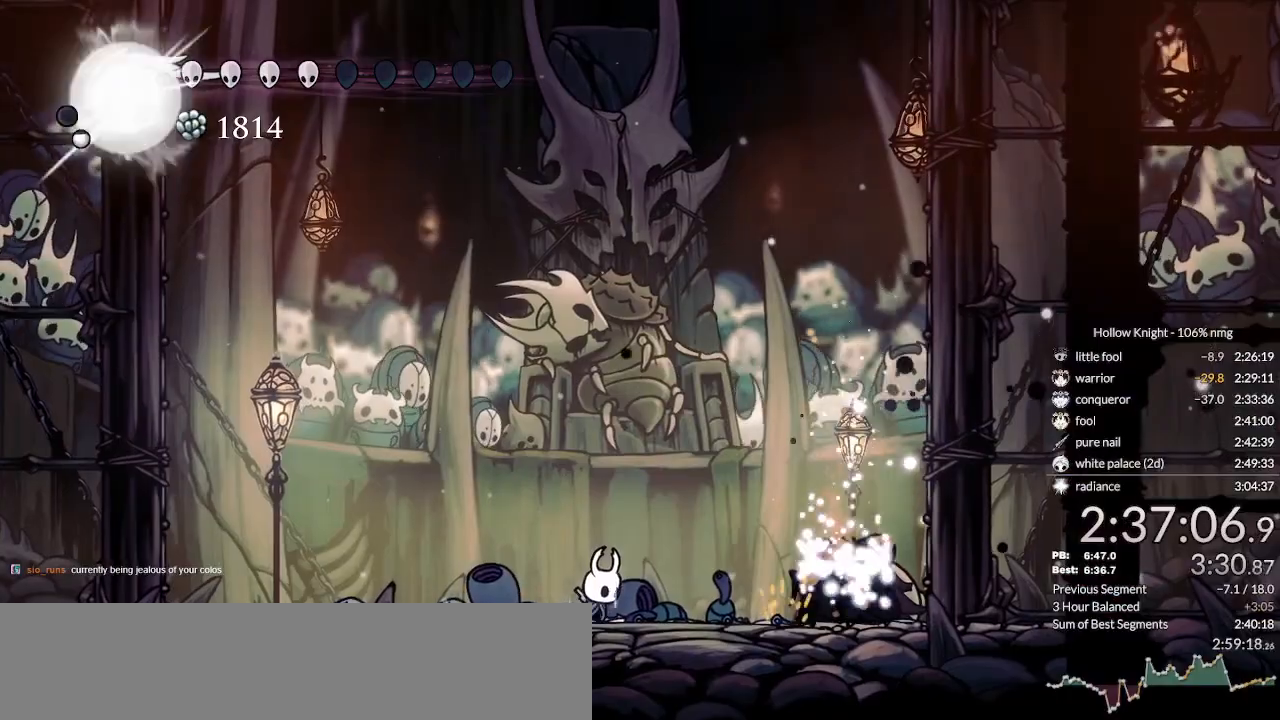
{"keys": ["focus"], "events": []}
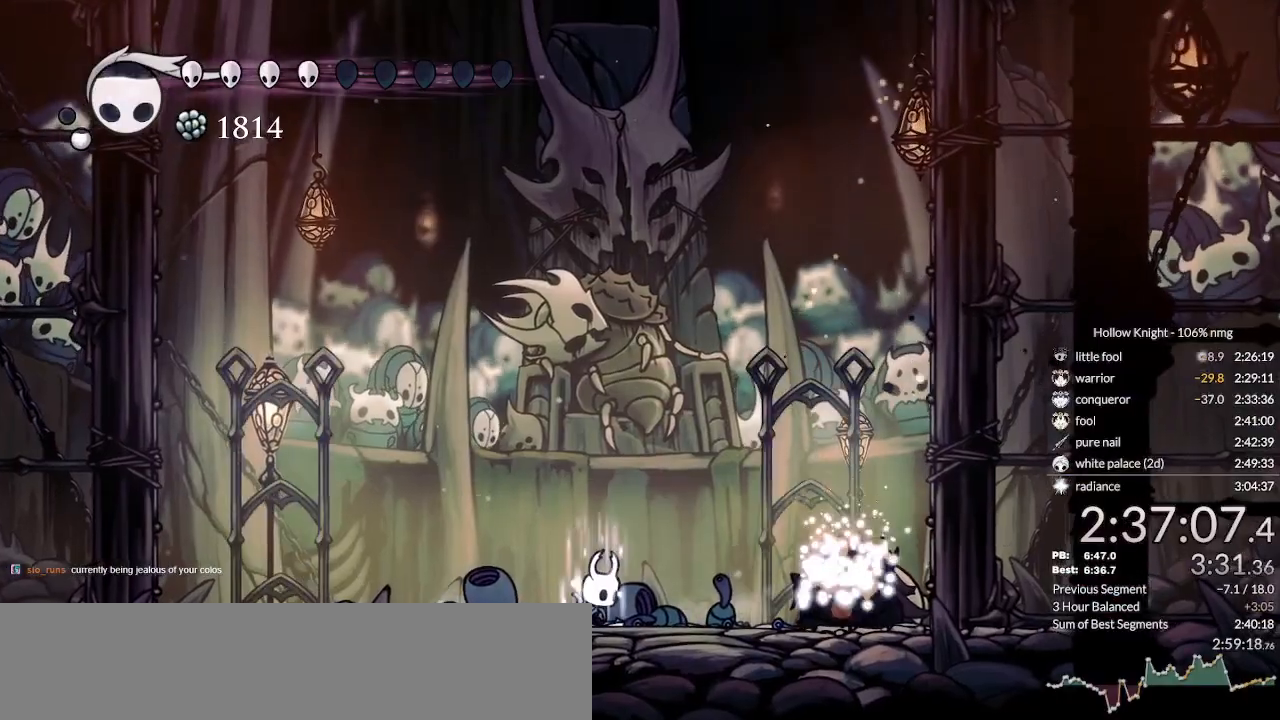
{"keys": [], "events": [[400, "focus", "up"]]}
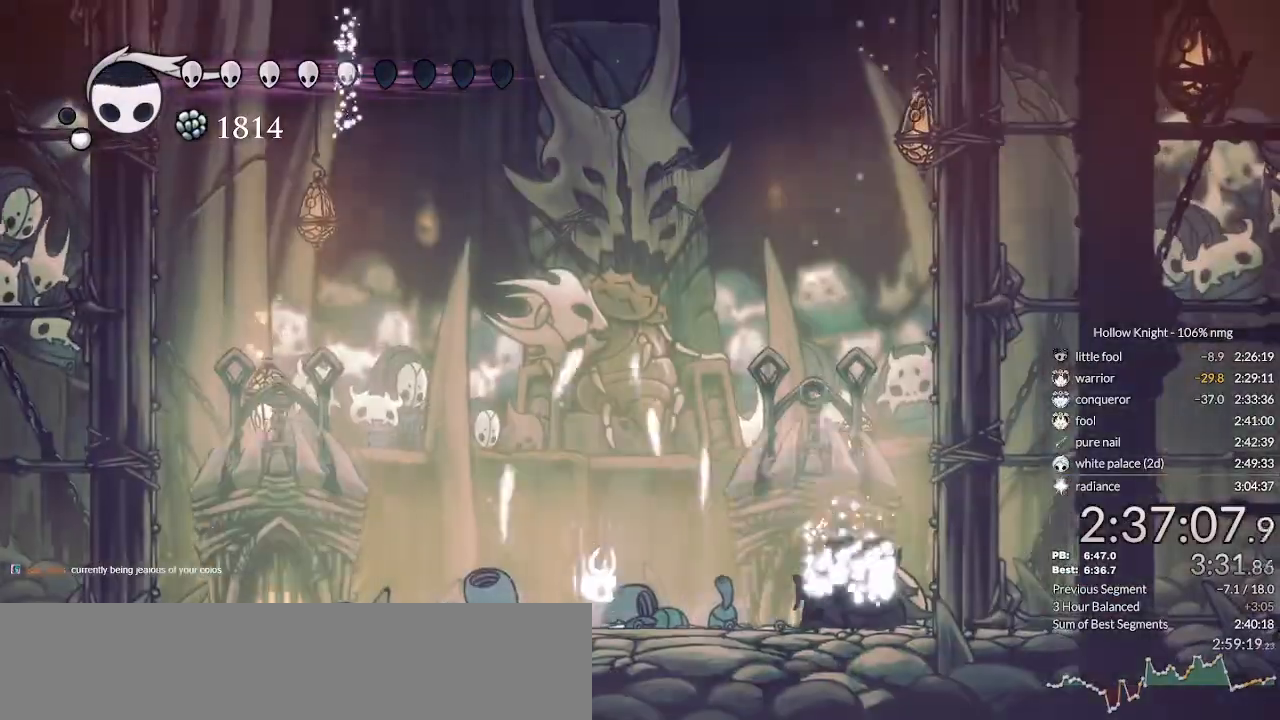
{"keys": ["right"], "events": [[33, "right", "down"]]}
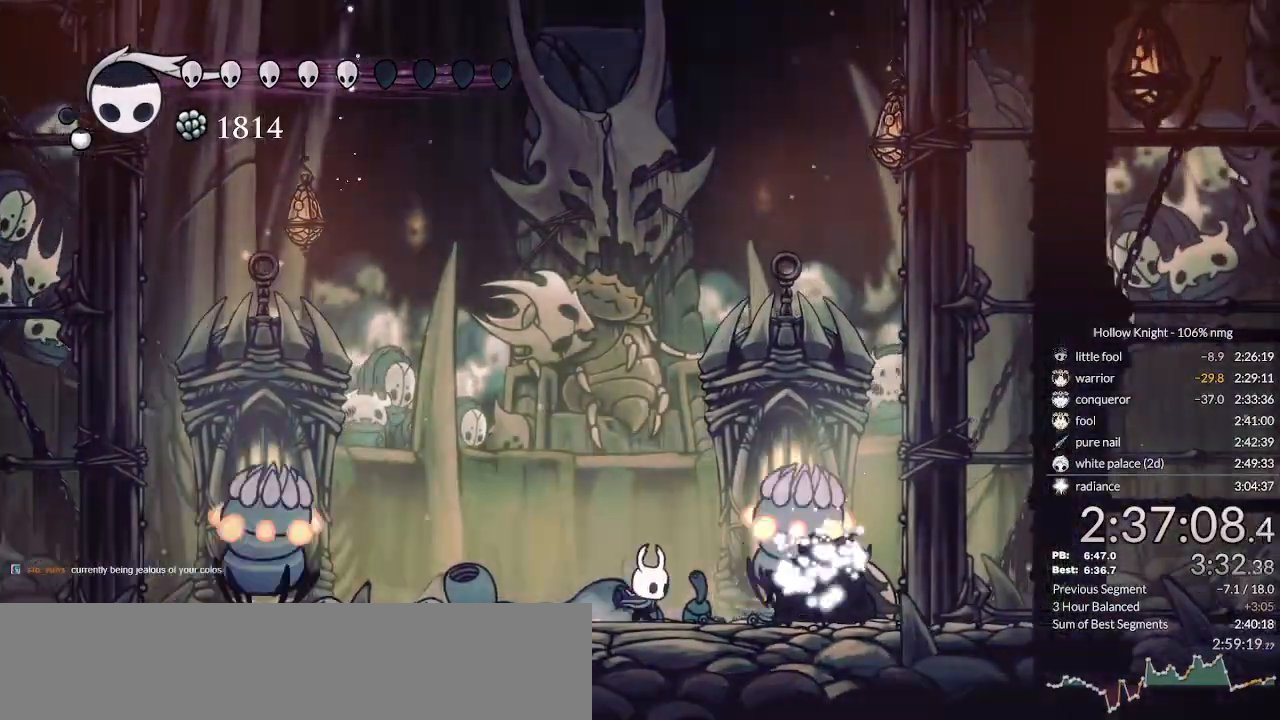
{"keys": ["left"], "events": [[33, "nail", "down"], [100, "left", "down"], [100, "right", "up"], [233, "nail", "up"]]}
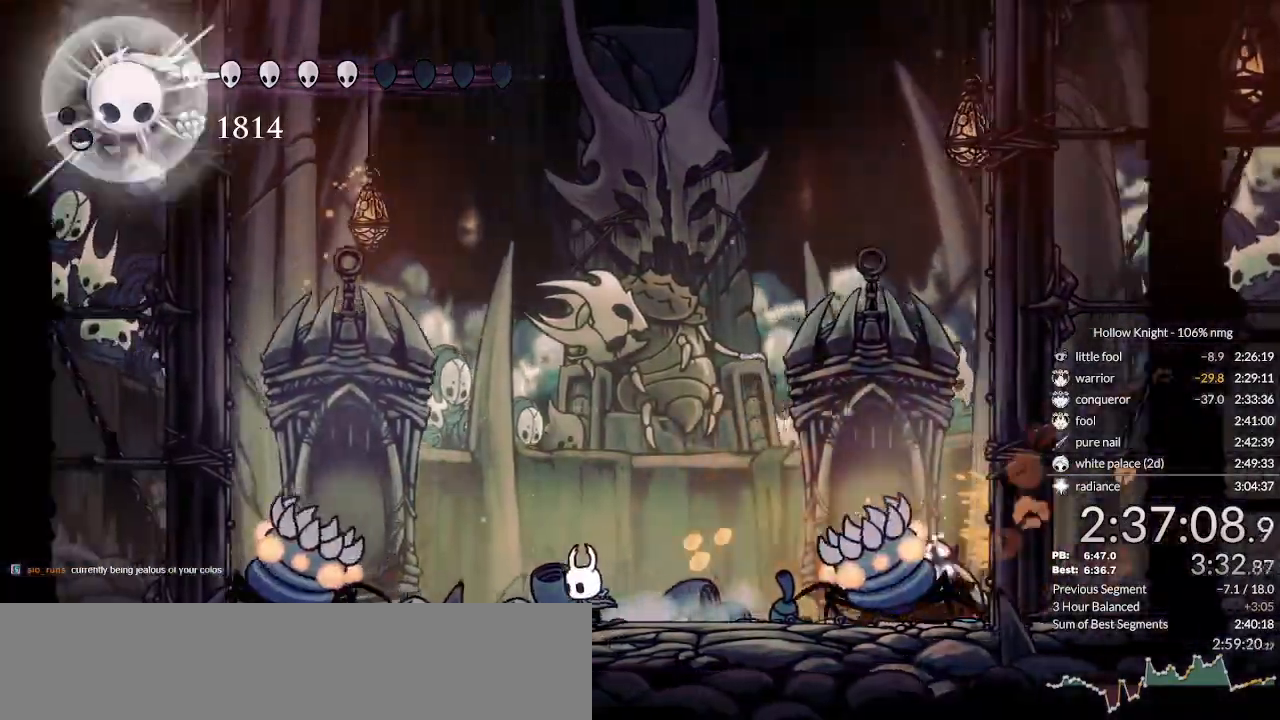
{"keys": ["down", "left", "nail"], "events": [[100, "down", "down"], [133, "jump", "down"], [333, "jump", "up"], [466, "nail", "down"]]}
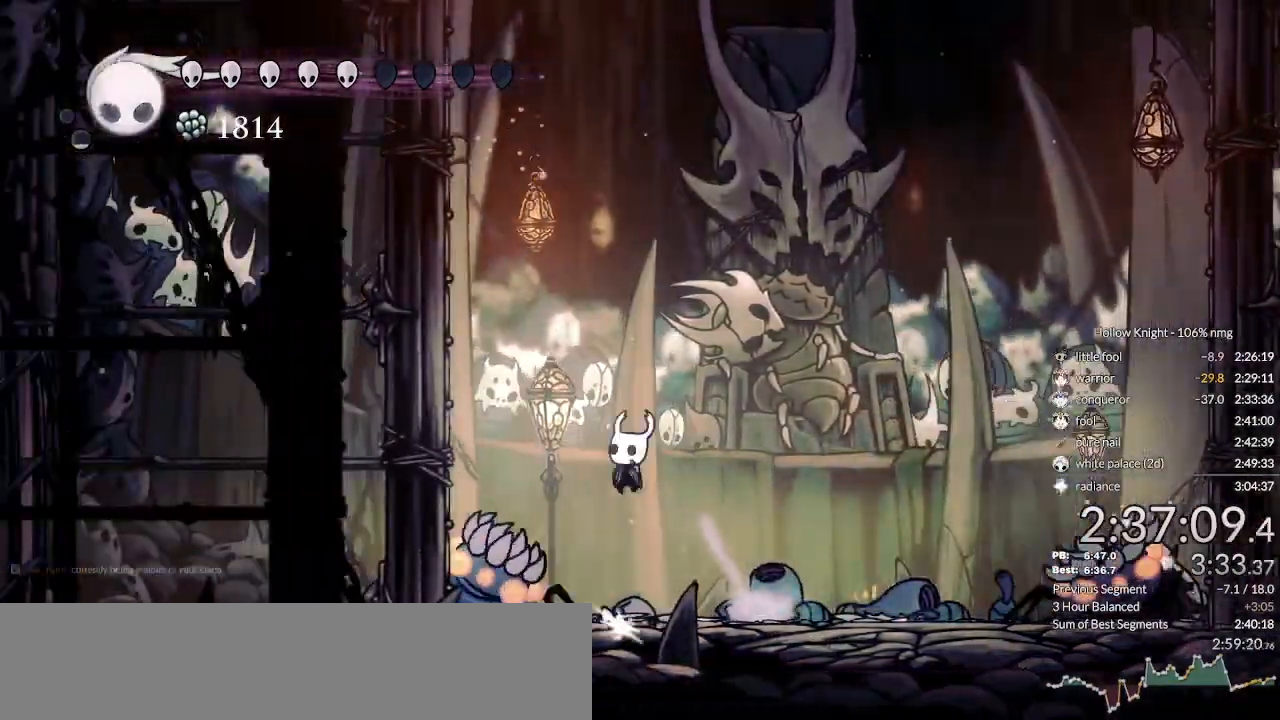
{"keys": ["down", "right"], "events": [[33, "right", "down"], [66, "left", "up"], [66, "nail", "up"], [100, "cast", "down"], [200, "cast", "up"]]}
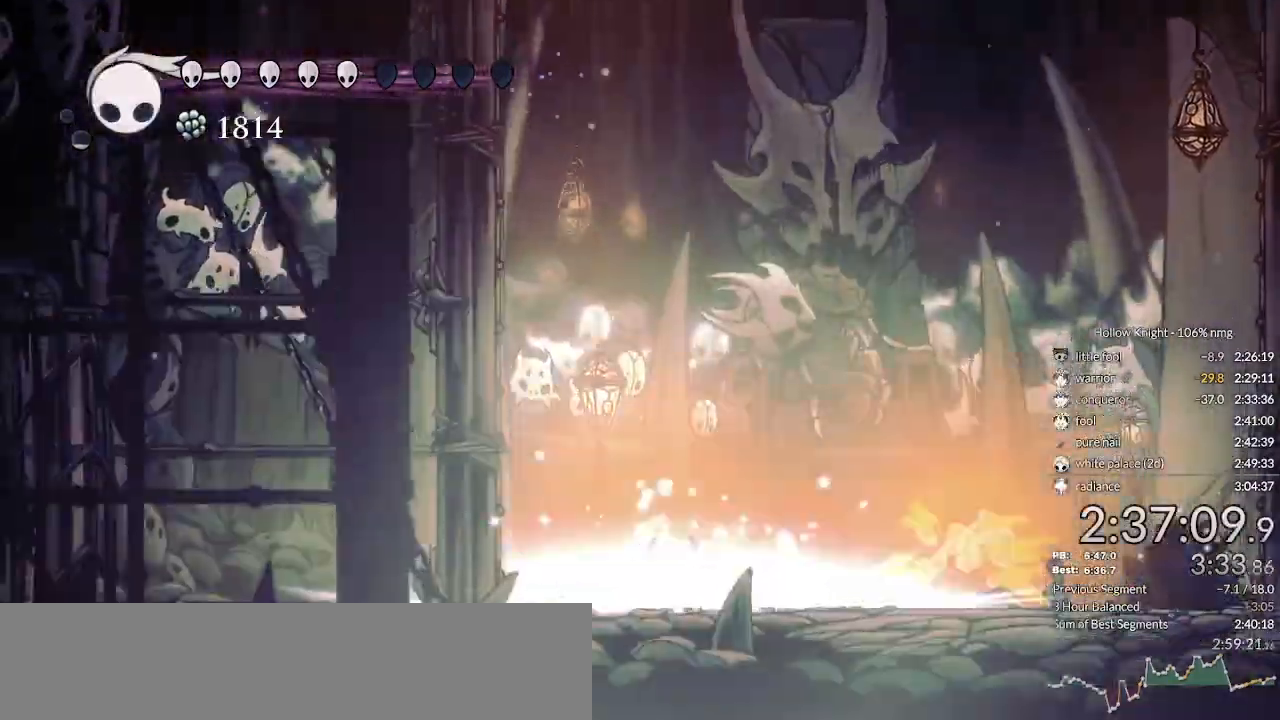
{"keys": ["right"], "events": [[233, "down", "up"]]}
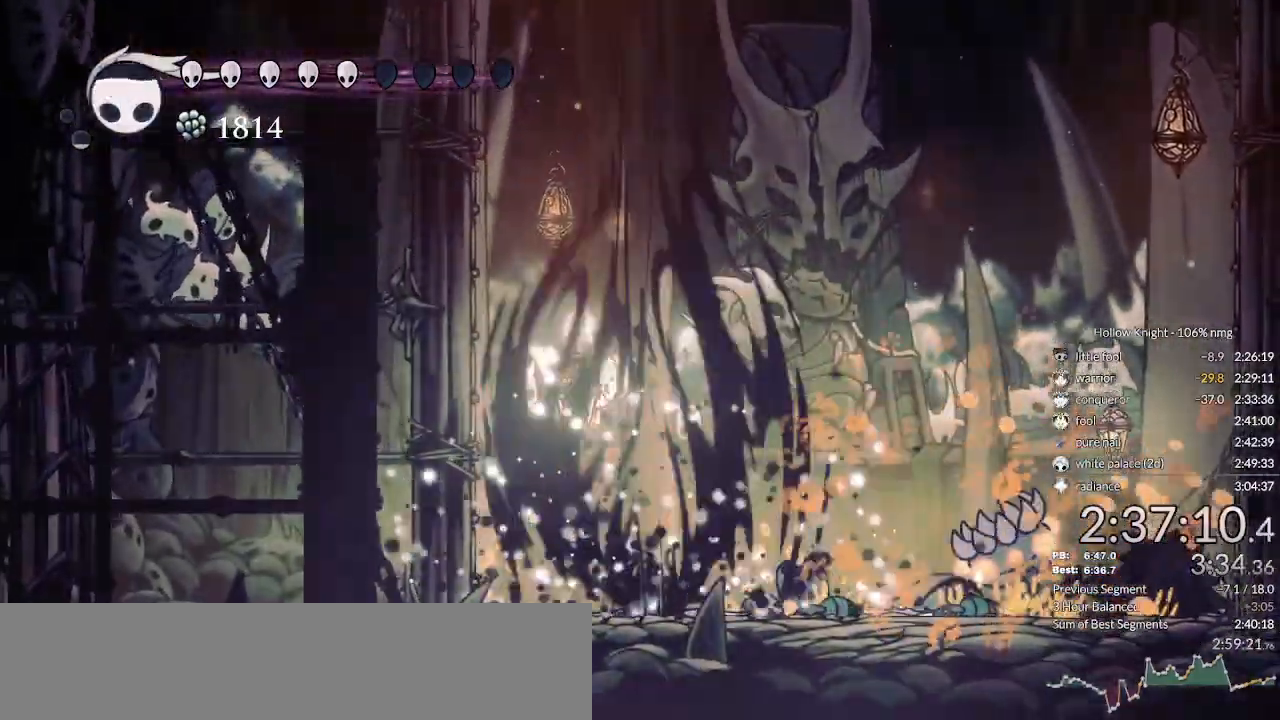
{"keys": ["focus"], "events": [[400, "focus", "down"], [466, "right", "up"]]}
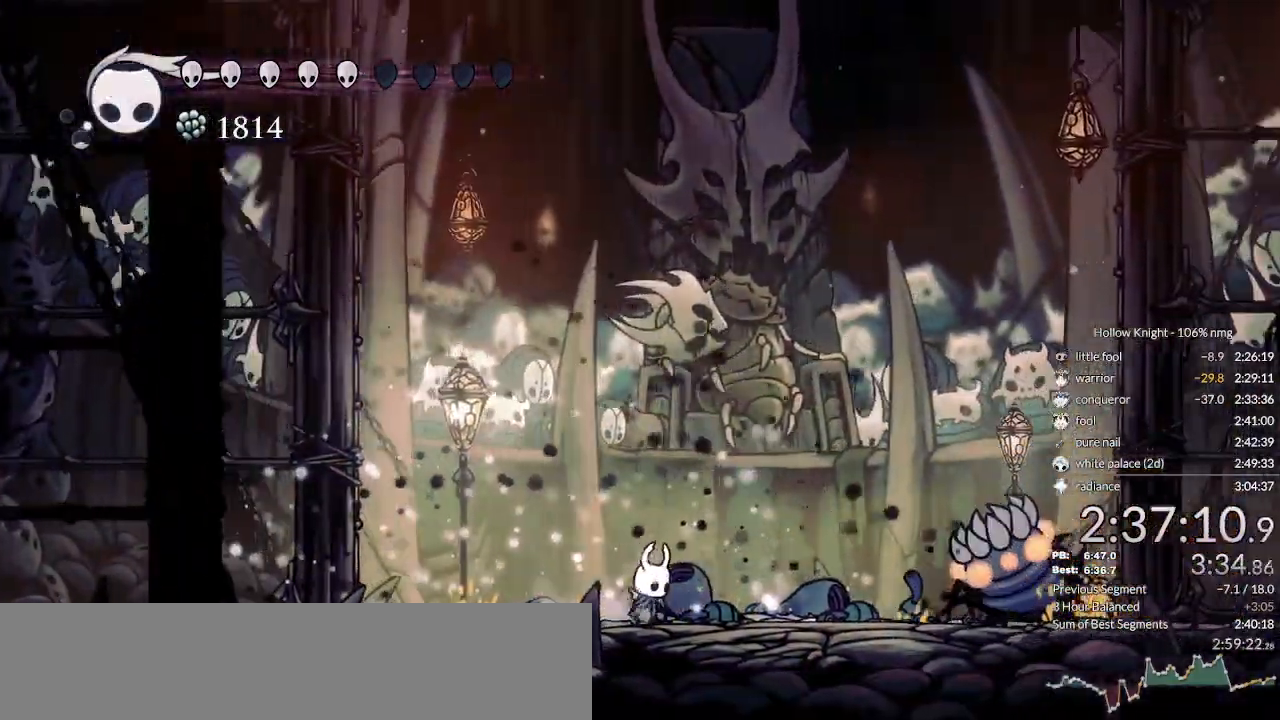
{"keys": ["focus"], "events": []}
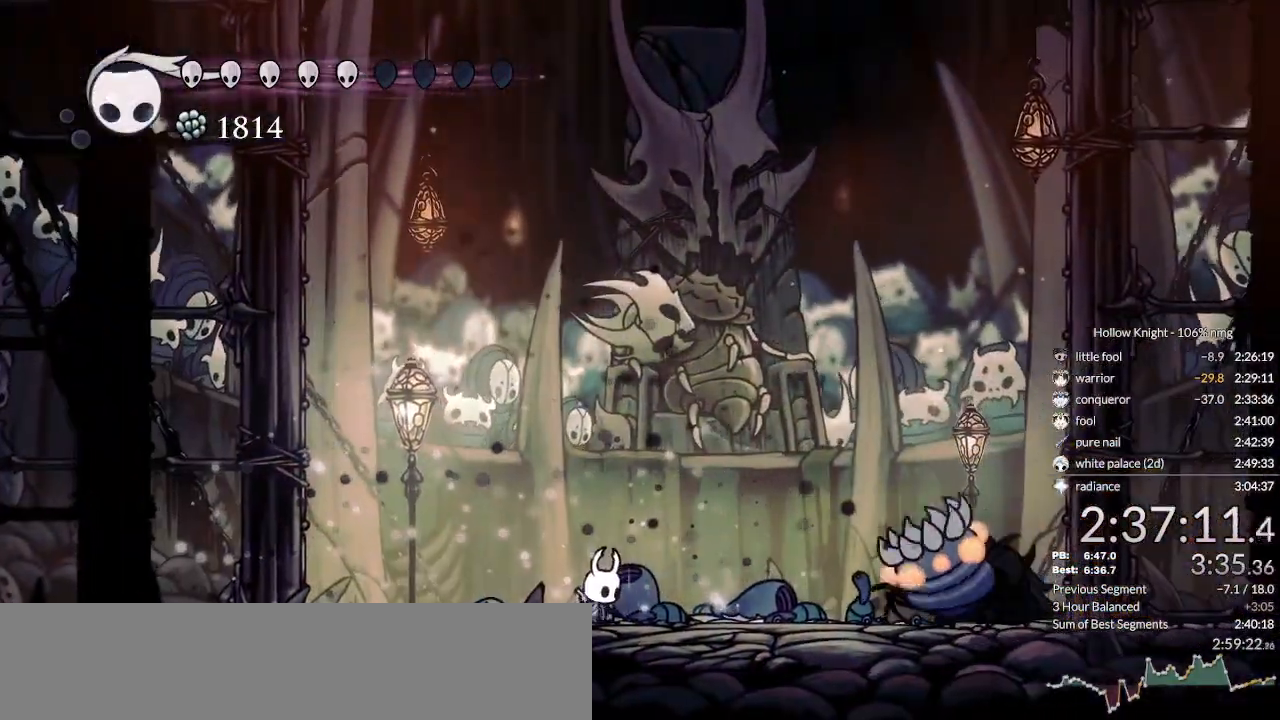
{"keys": ["focus"], "events": []}
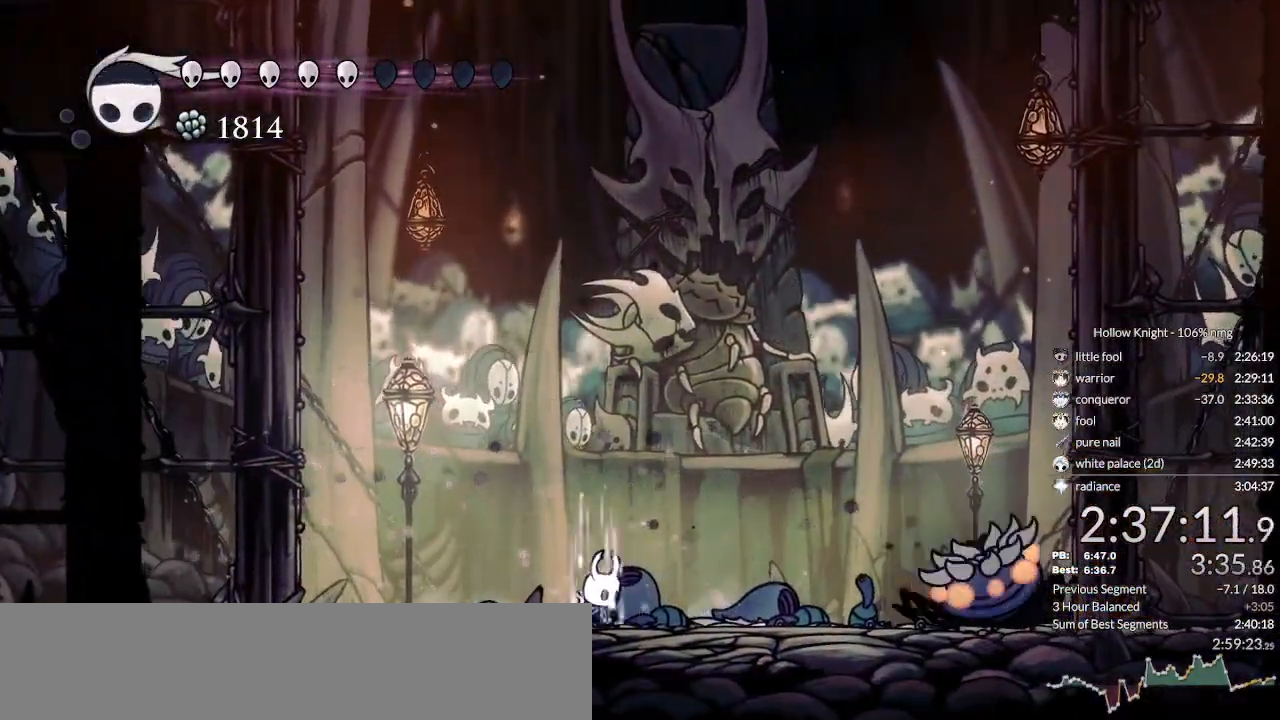
{"keys": ["focus"], "events": []}
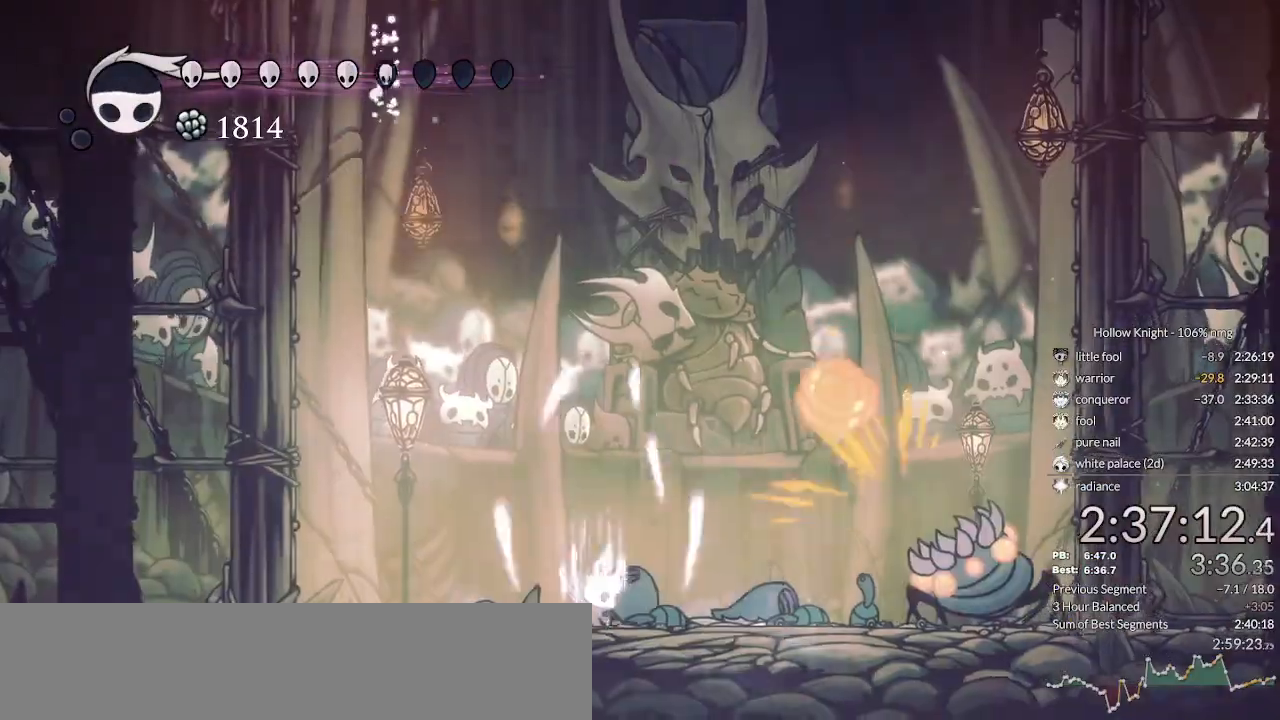
{"keys": ["right"], "events": [[100, "focus", "up"], [166, "right", "down"]]}
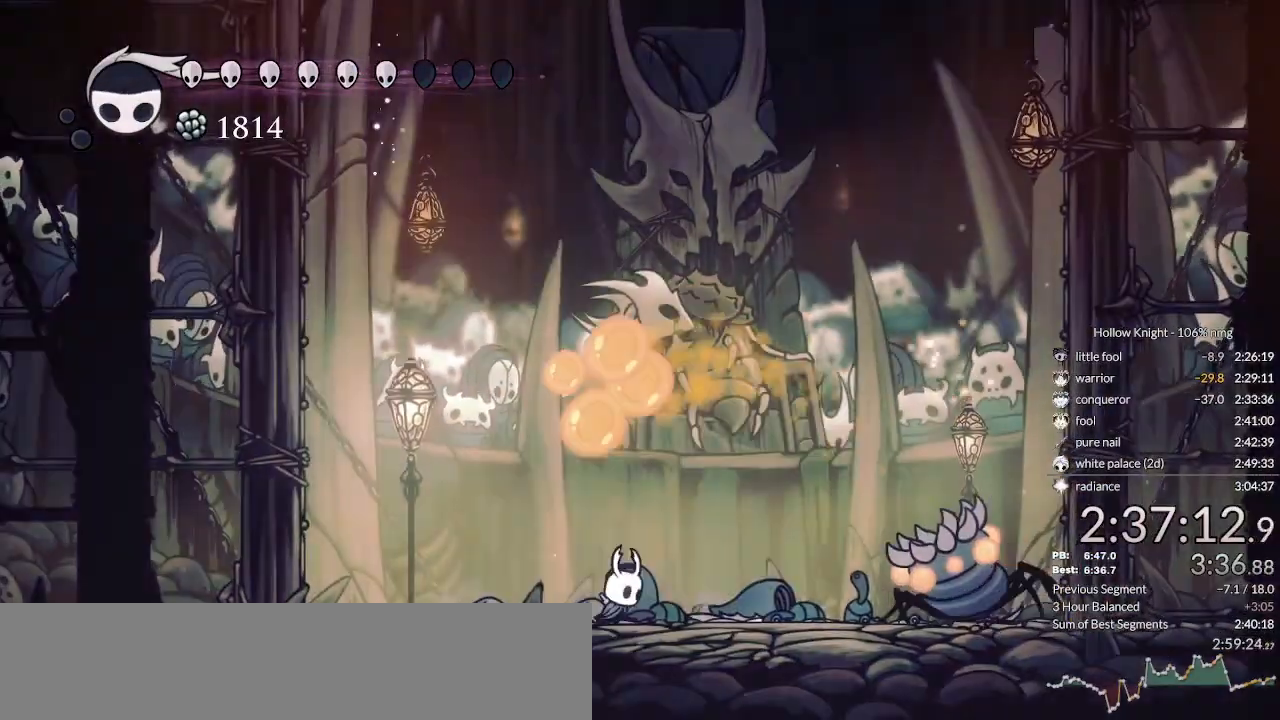
{"keys": ["nail", "right"], "events": [[500, "nail", "down"]]}
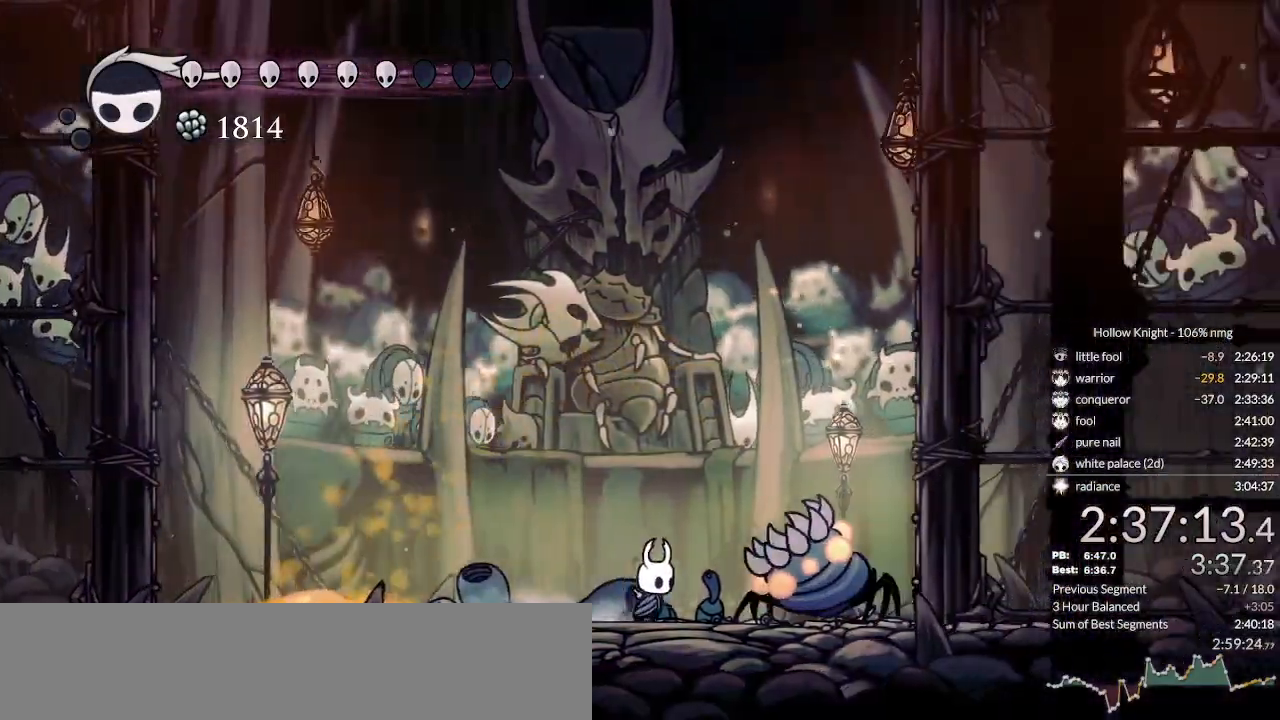
{"keys": [], "events": [[66, "left", "down"], [66, "right", "up"], [133, "nail", "up"], [433, "left", "up"]]}
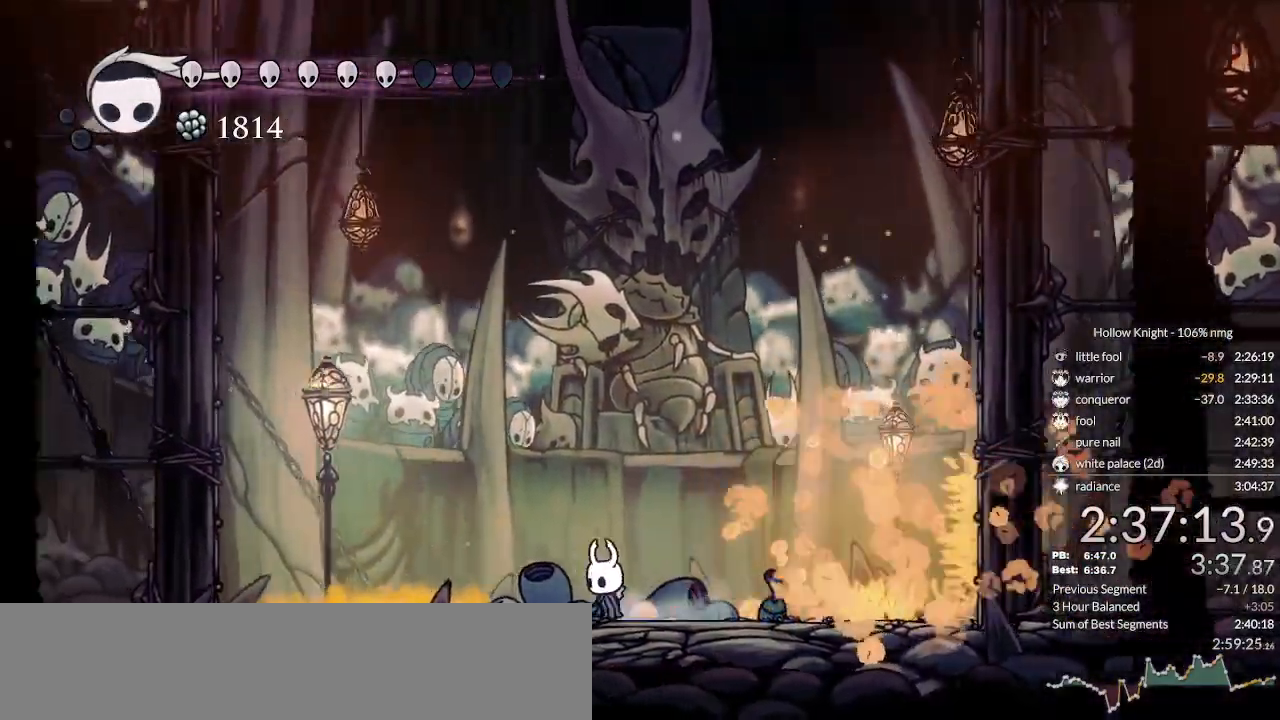
{"keys": [], "events": [[266, "right", "down"], [366, "right", "up"]]}
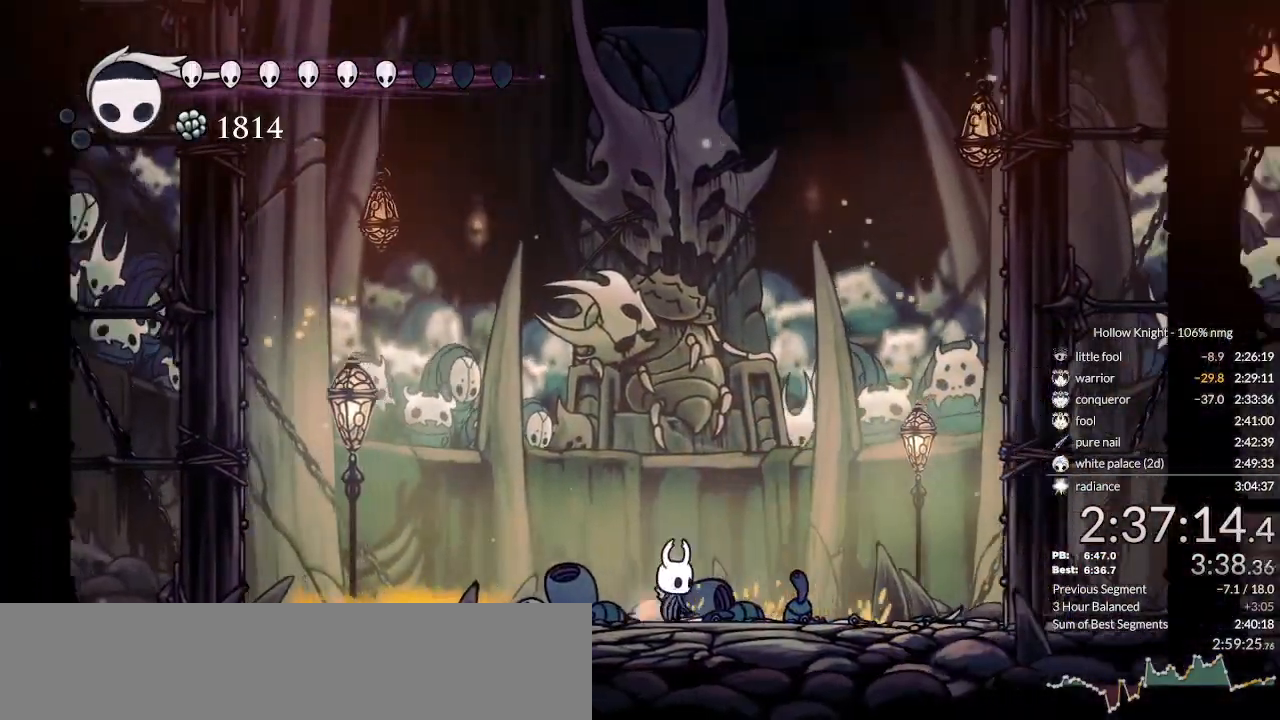
{"keys": [], "events": [[66, "right", "down"], [166, "right", "up"]]}